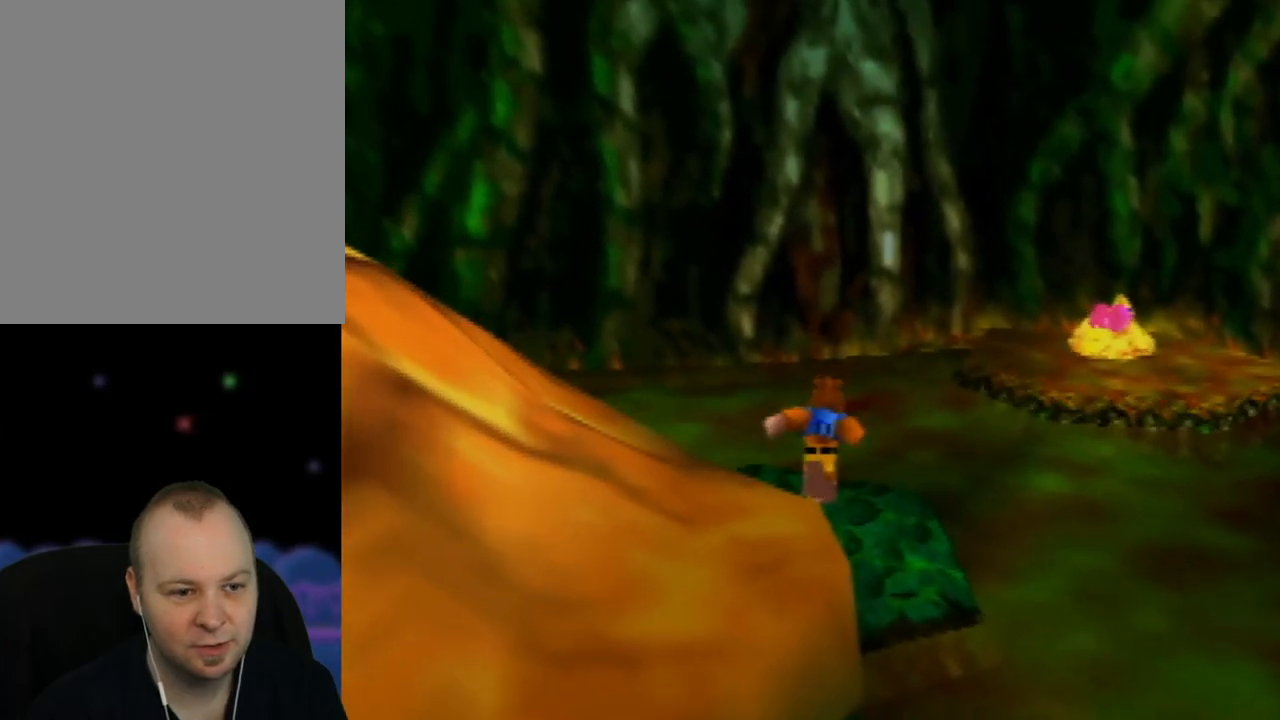
Gameplay with a controller (Nintendo layout); each line is a JSON object with the inputs held at the frame after it. "events" lists button and stick changes between this image and that frame as [ms after this image, input, new state], when the widget could be followed in between. Not read: L1 L3 R1 R3.
{"buttons": [], "left_stick": "up-right", "events": [[83, "left_stick", "up-right"], [300, "left_stick", "up"], [450, "left_stick", "up-right"]]}
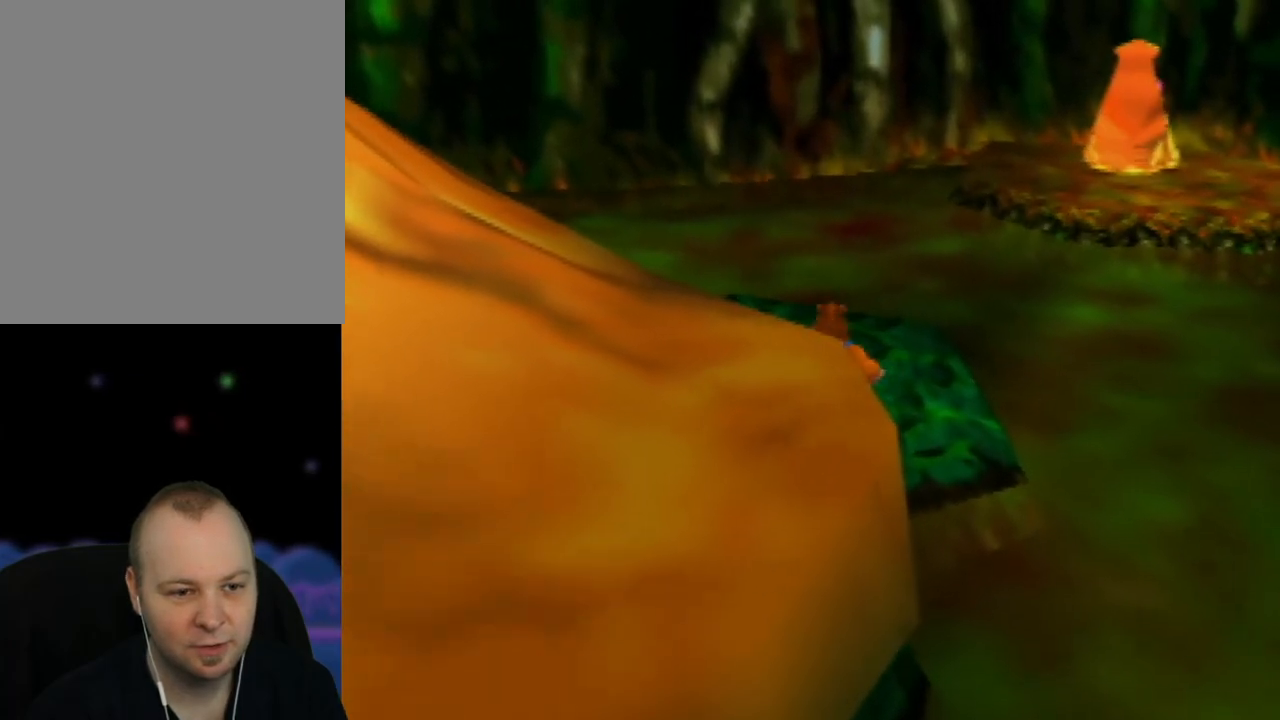
{"buttons": ["A"], "left_stick": "up-right", "events": [[333, "A", "down"]]}
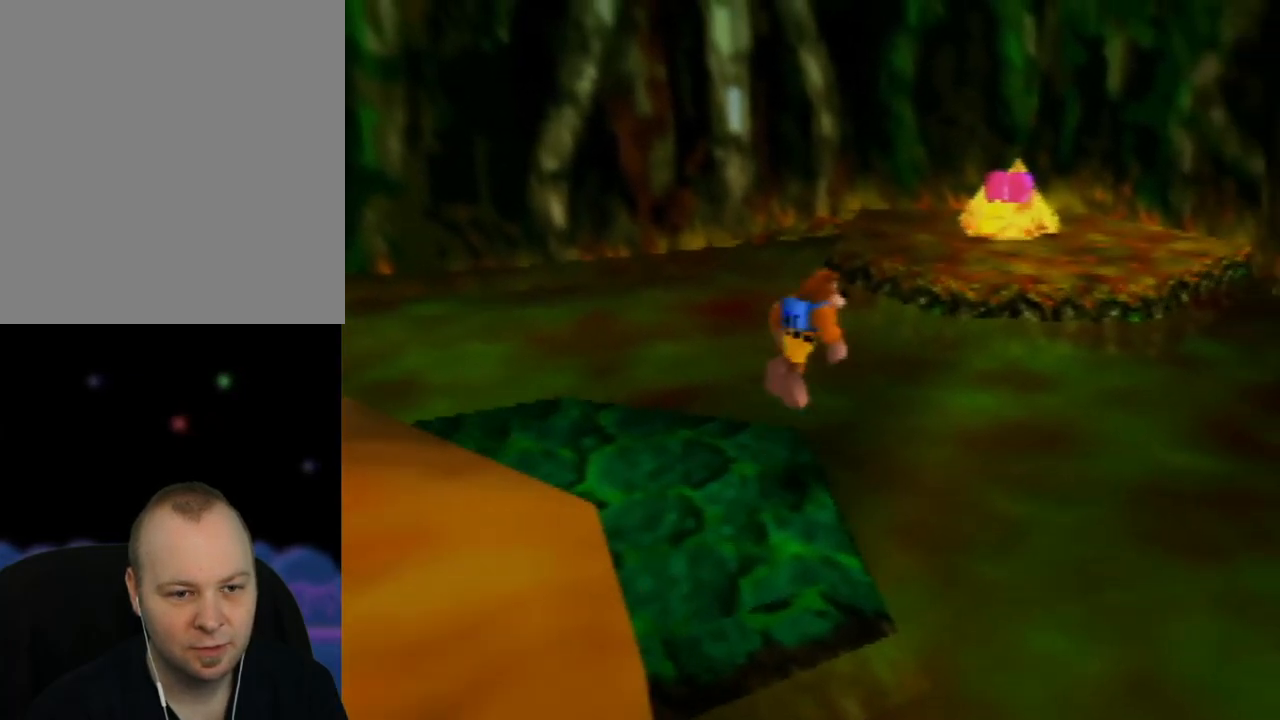
{"buttons": ["A"], "left_stick": "up", "events": [[267, "A", "up"], [350, "left_stick", "up"], [400, "A", "down"]]}
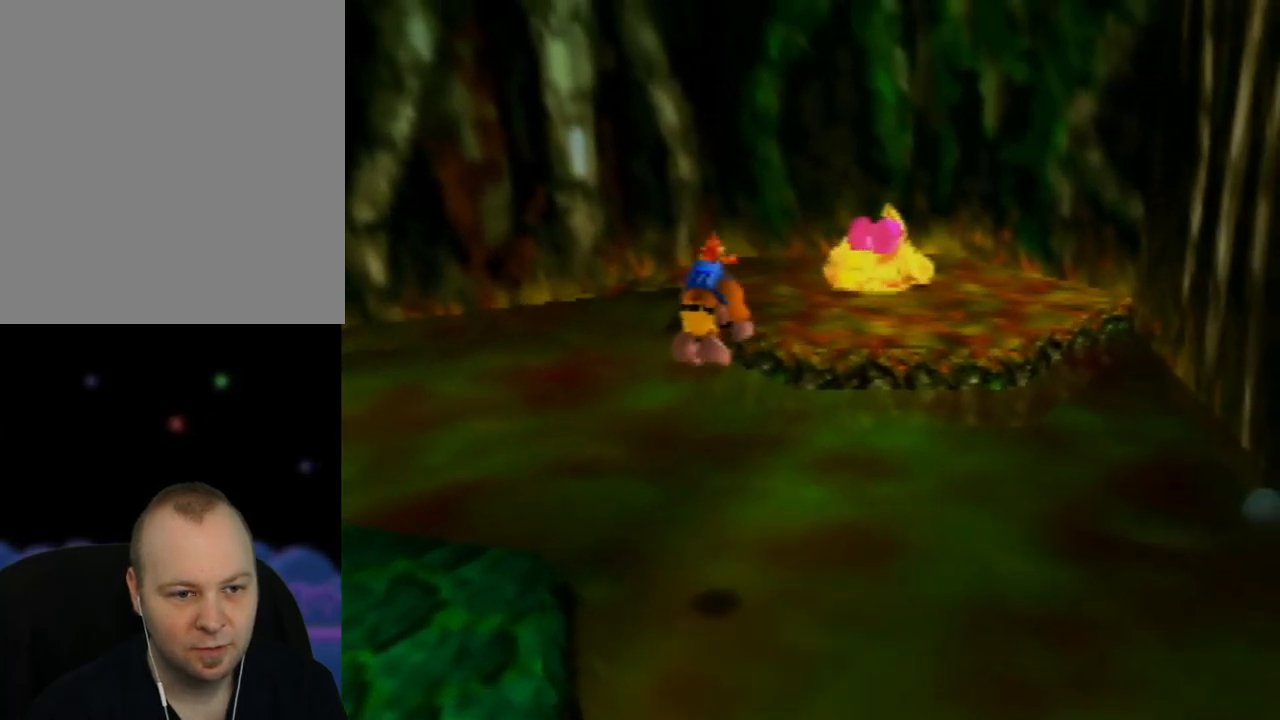
{"buttons": ["A"], "left_stick": "up-right", "events": [[367, "left_stick", "up-right"]]}
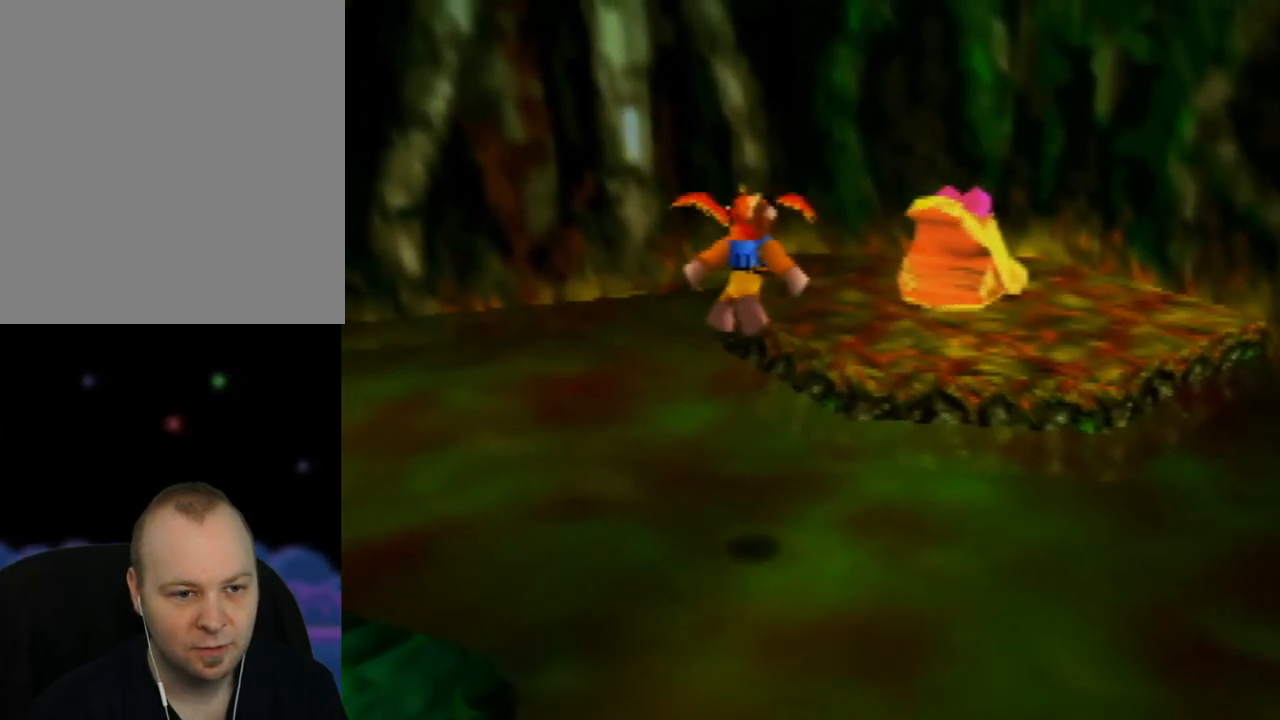
{"buttons": [], "left_stick": "up-right", "events": [[500, "A", "up"]]}
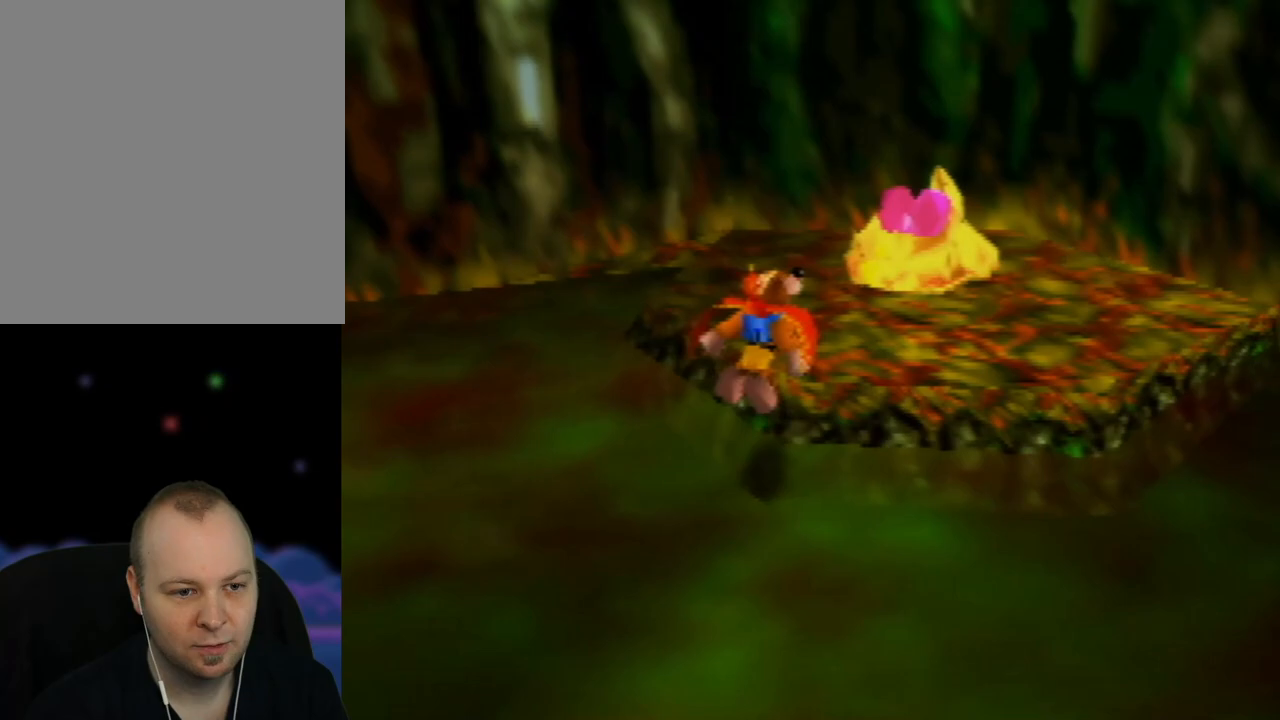
{"buttons": [], "left_stick": "center", "events": [[300, "left_stick", "center"]]}
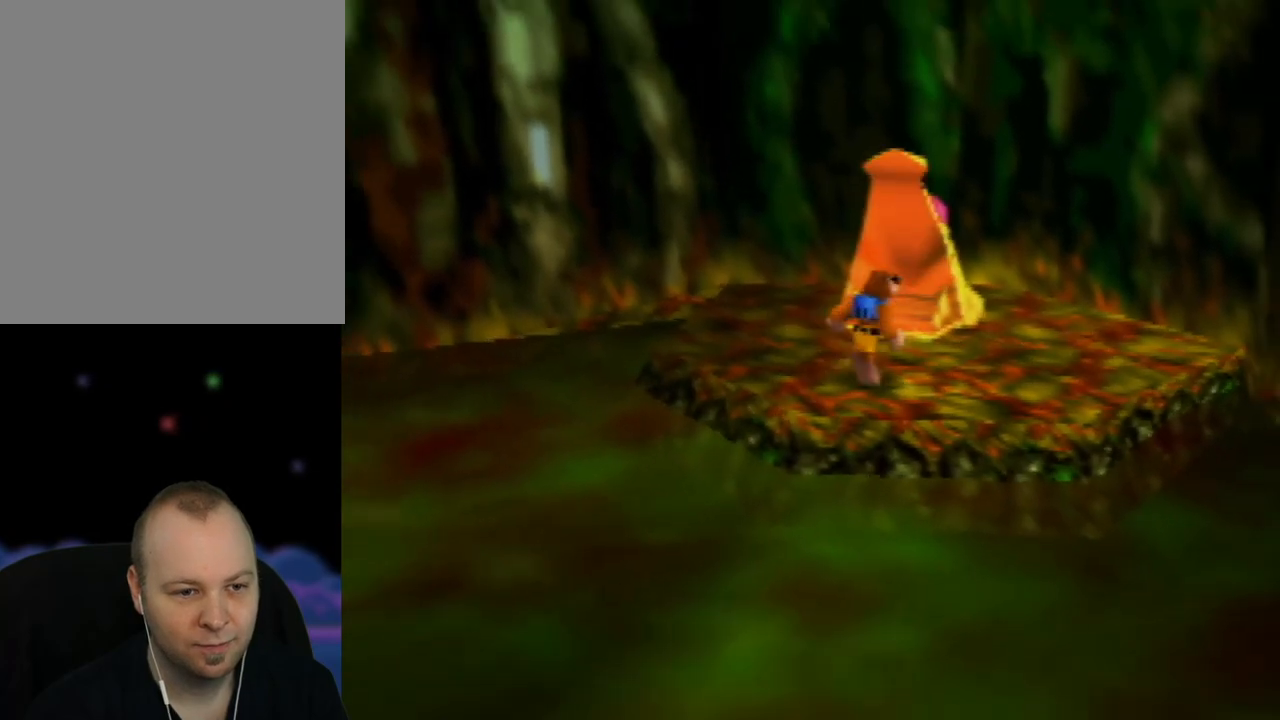
{"buttons": ["Z"], "left_stick": "center", "events": [[33, "Z", "down"]]}
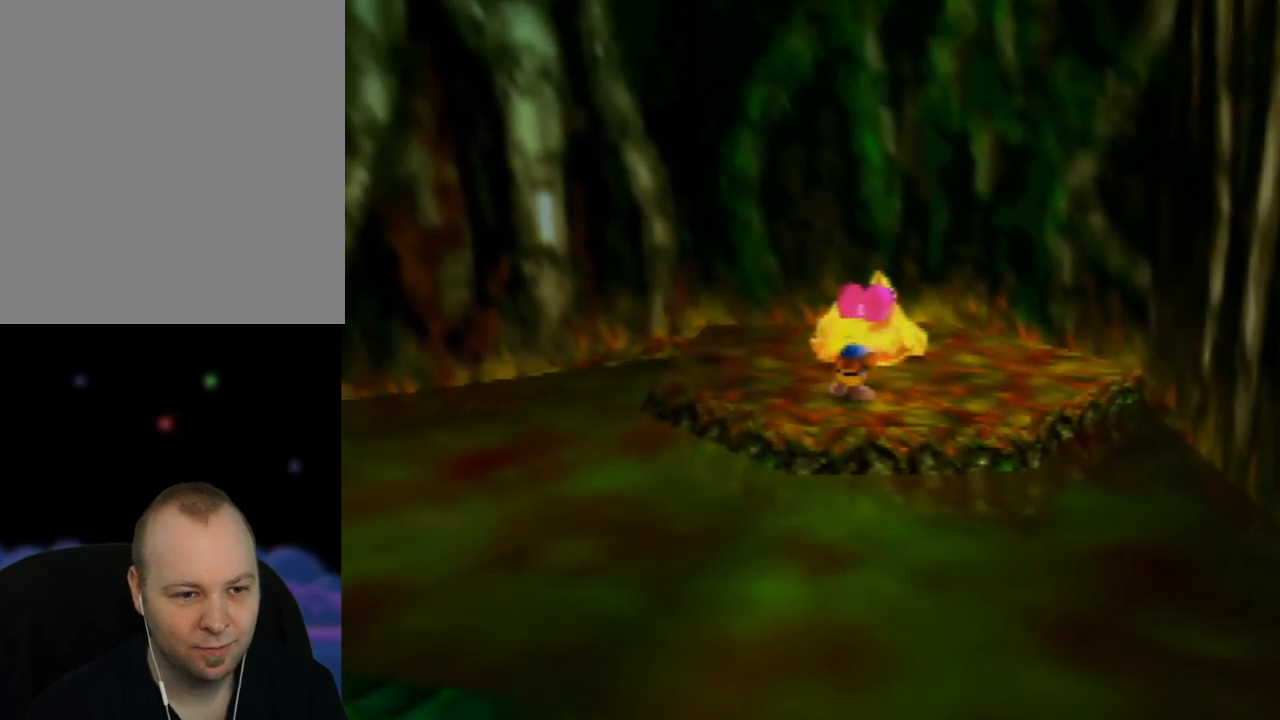
{"buttons": ["Z", "C_UP"], "left_stick": "up", "events": [[200, "left_stick", "up"], [433, "C_UP", "down"]]}
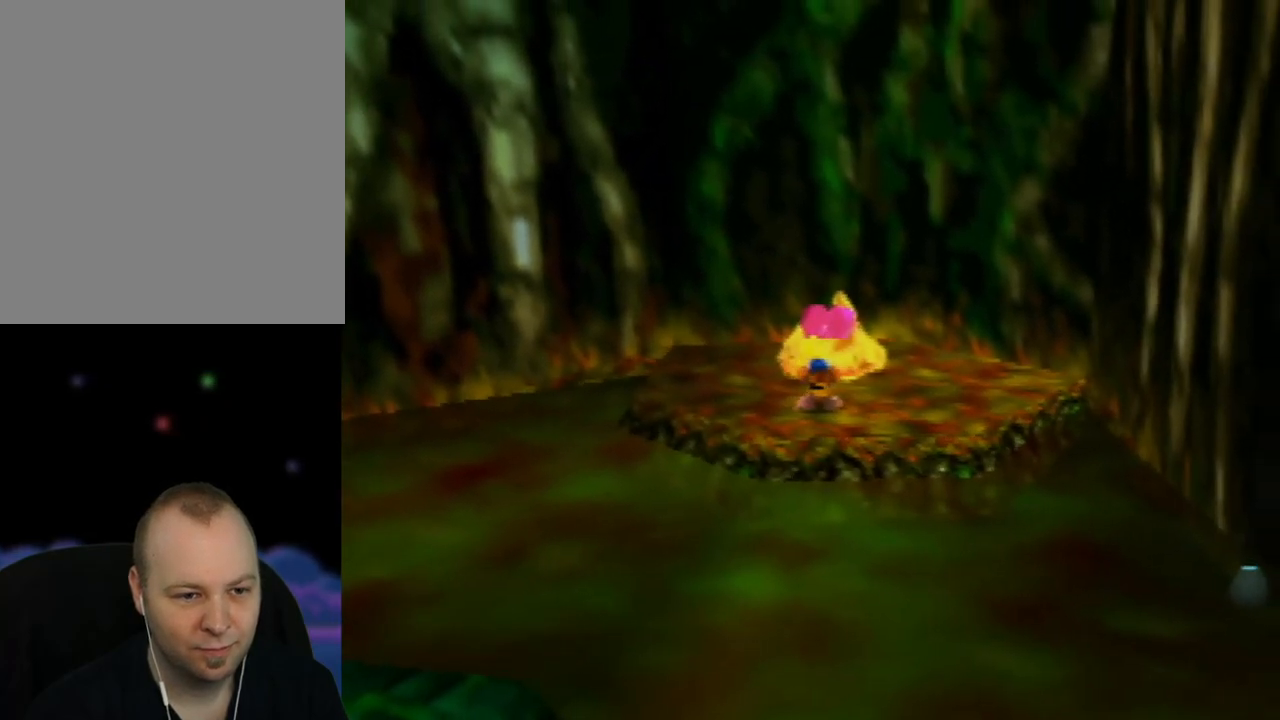
{"buttons": ["Z"], "left_stick": "up", "events": [[33, "C_UP", "up"]]}
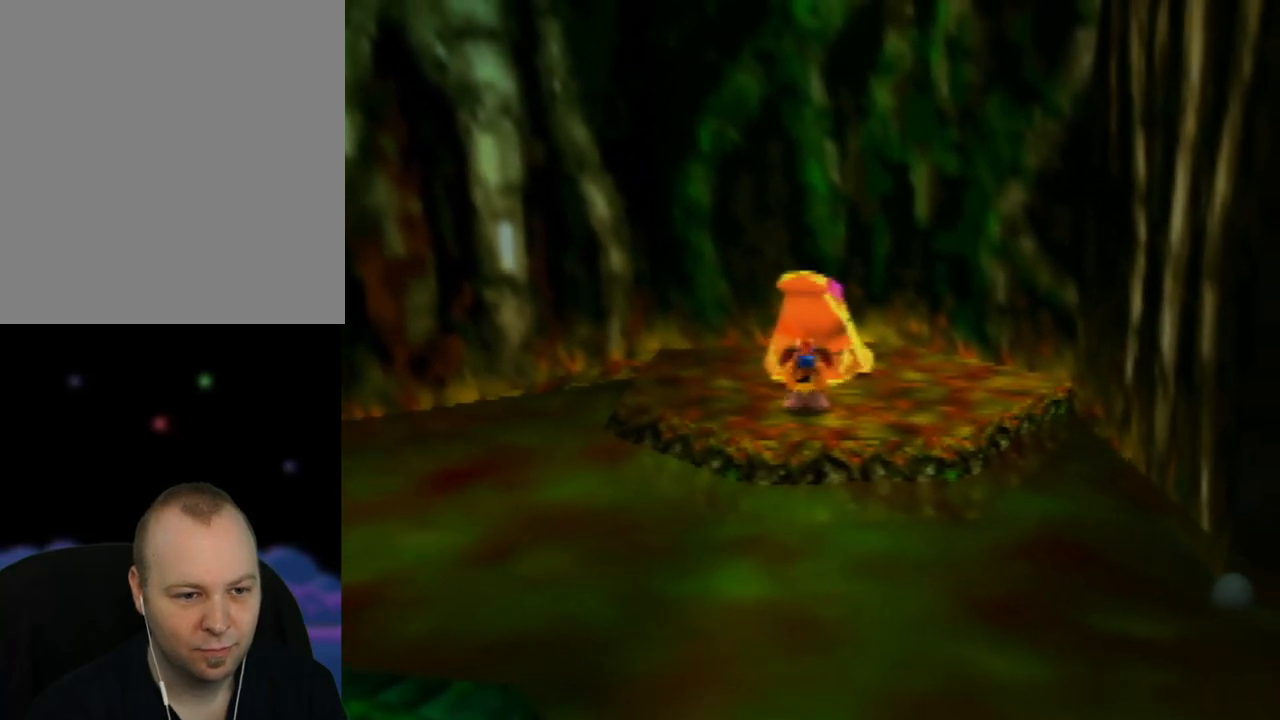
{"buttons": ["Z"], "left_stick": "center", "events": [[383, "left_stick", "center"]]}
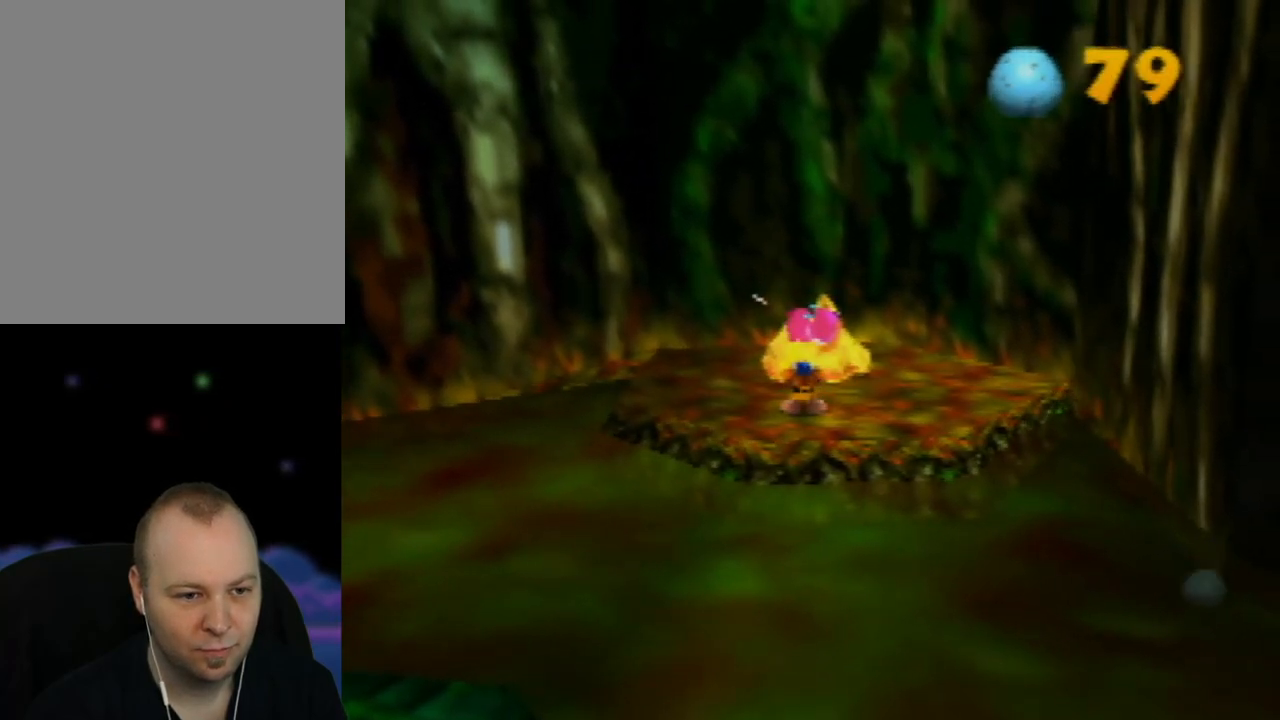
{"buttons": ["Z"], "left_stick": "up", "events": [[133, "C_UP", "down"], [133, "left_stick", "up"], [233, "C_UP", "up"]]}
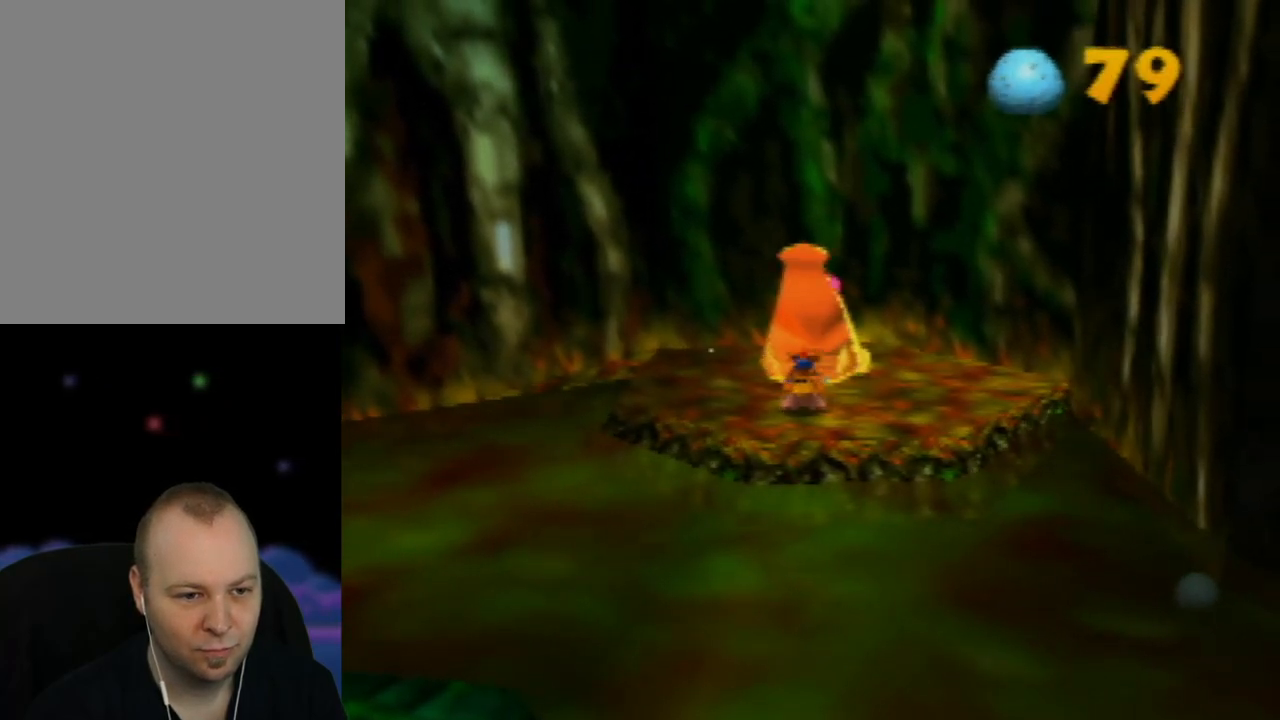
{"buttons": ["Z"], "left_stick": "up", "events": []}
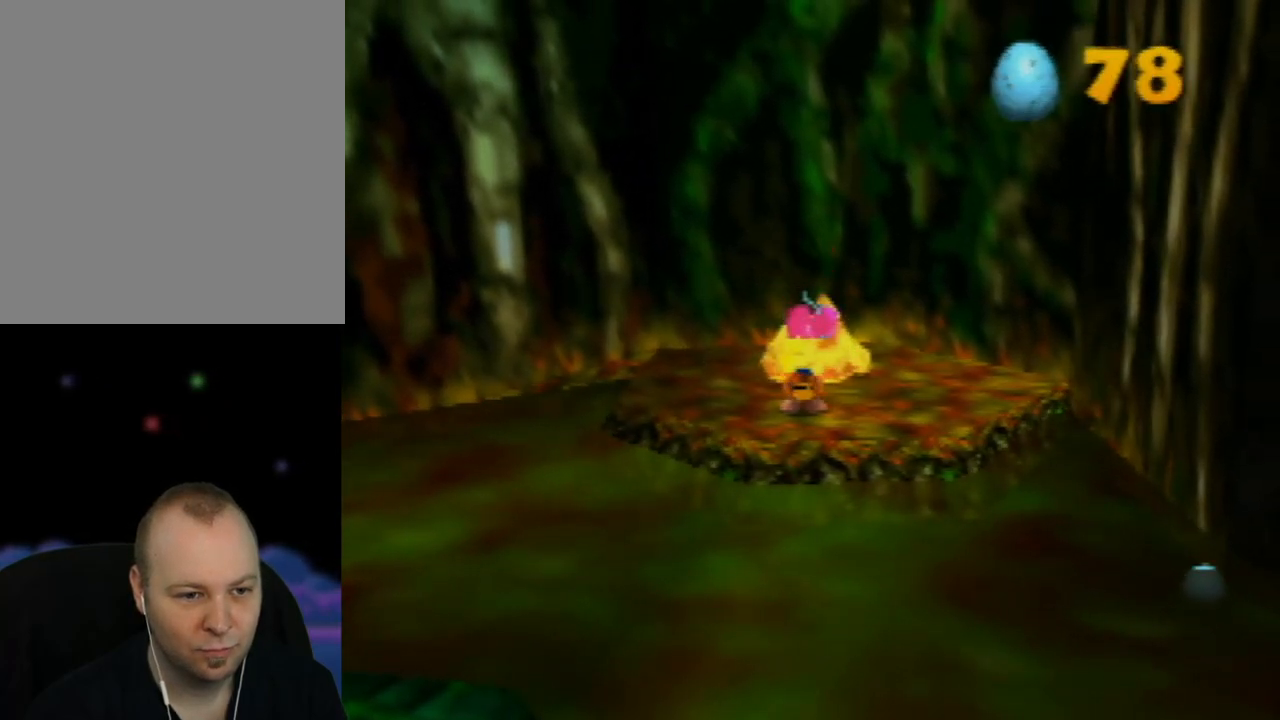
{"buttons": ["Z"], "left_stick": "up", "events": [[300, "C_UP", "down"], [400, "C_UP", "up"]]}
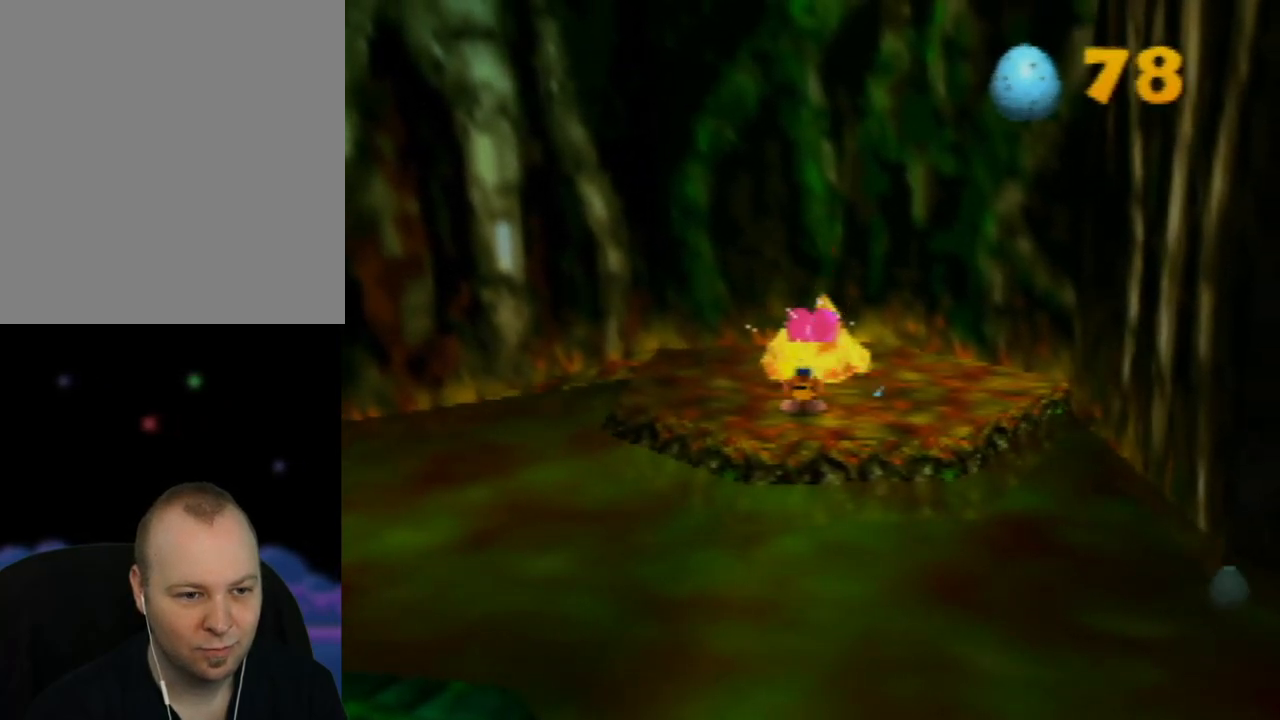
{"buttons": ["Z"], "left_stick": "up", "events": []}
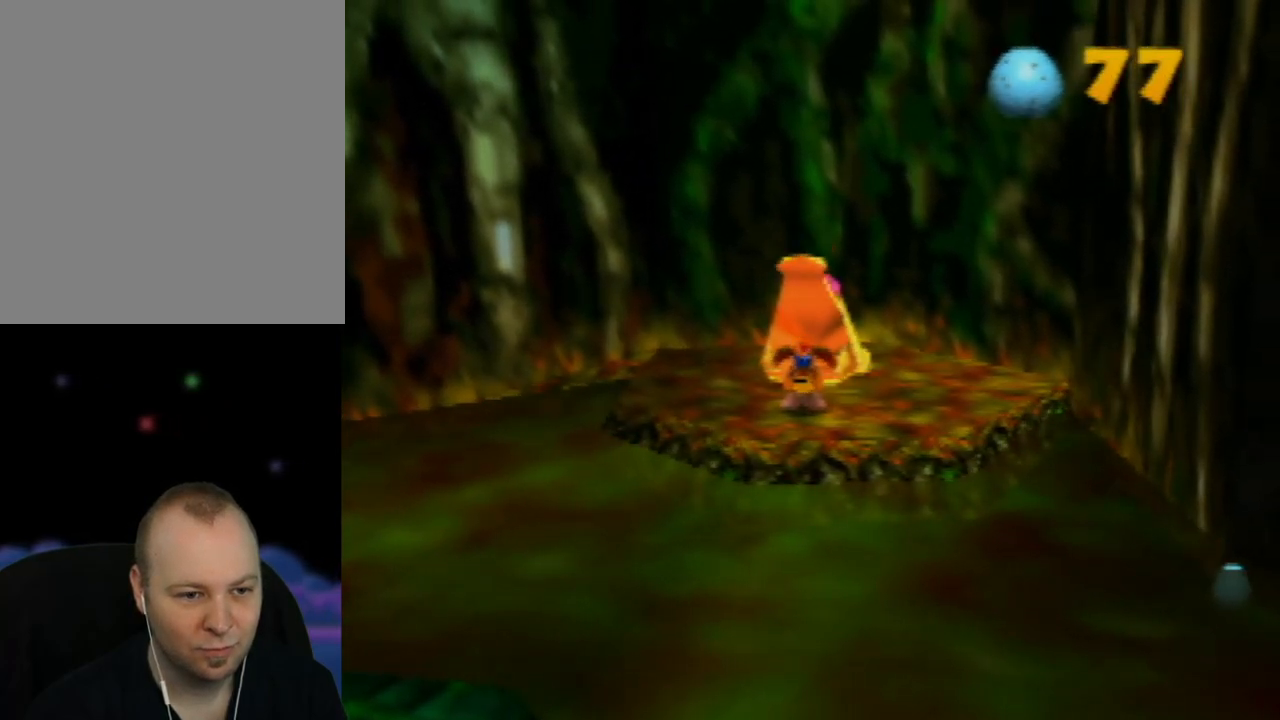
{"buttons": ["Z"], "left_stick": "center", "events": [[367, "left_stick", "center"]]}
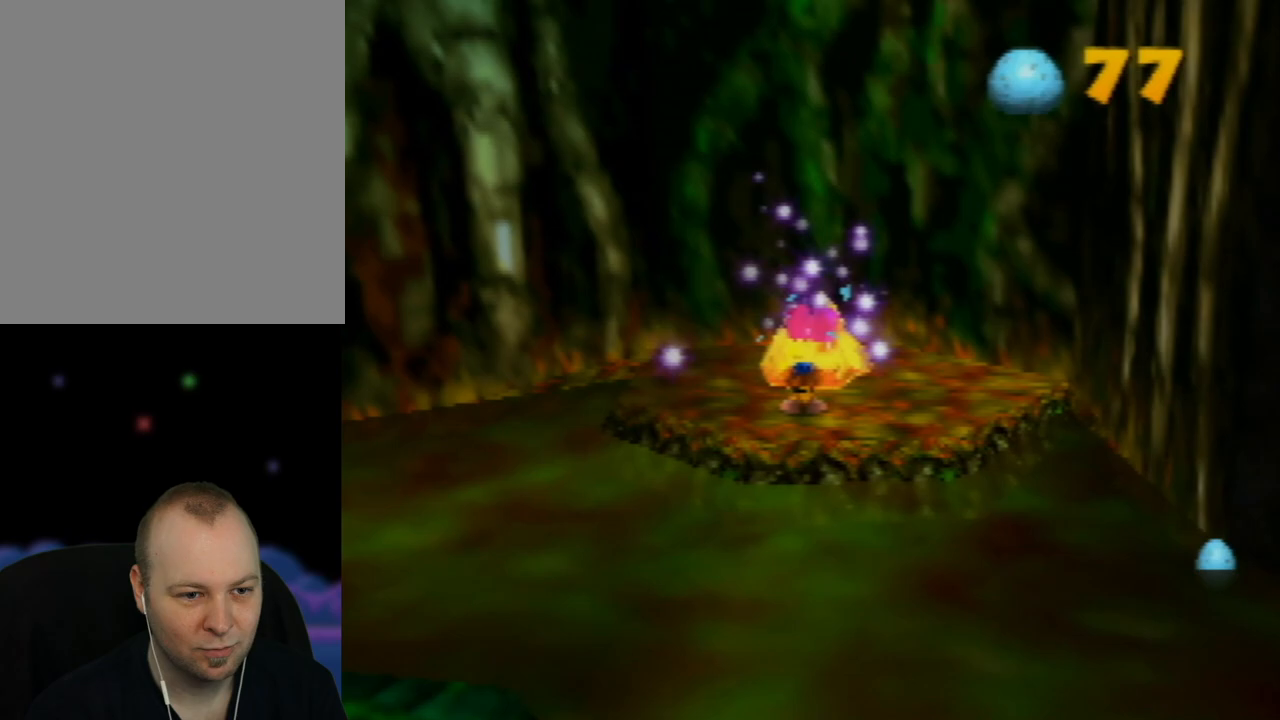
{"buttons": [], "left_stick": "center", "events": [[100, "Z", "up"]]}
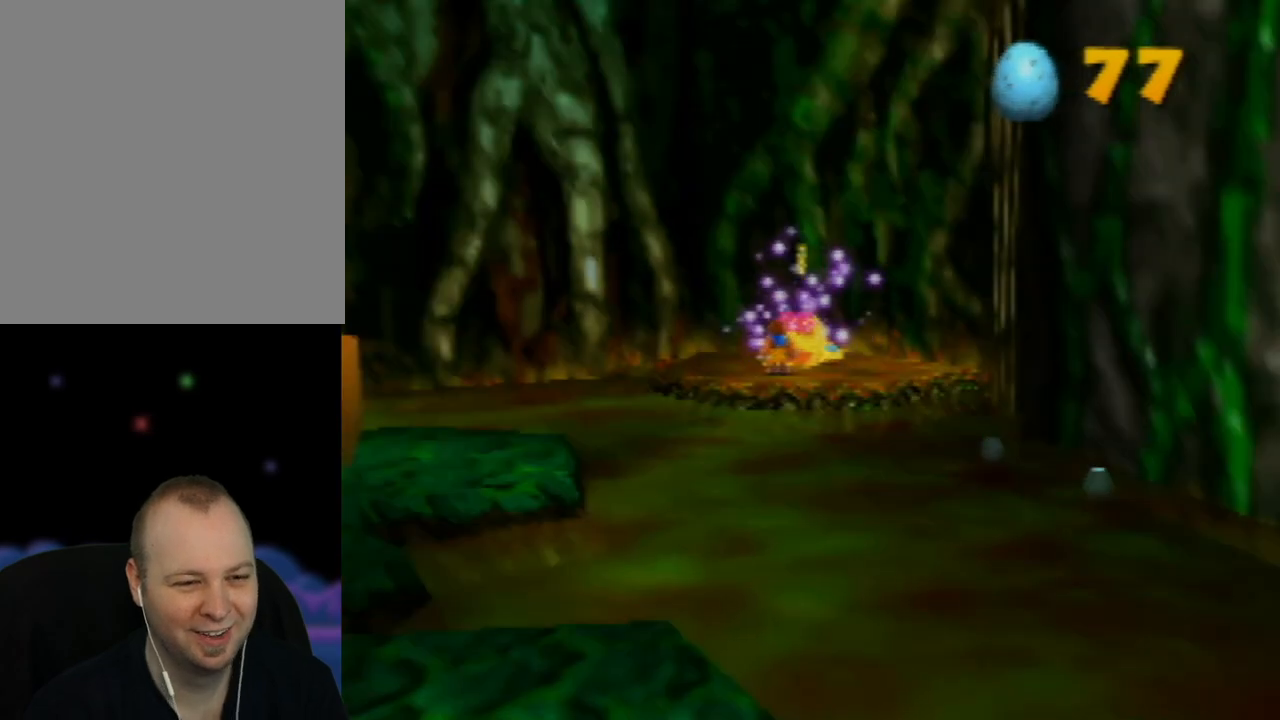
{"buttons": [], "left_stick": "center", "events": []}
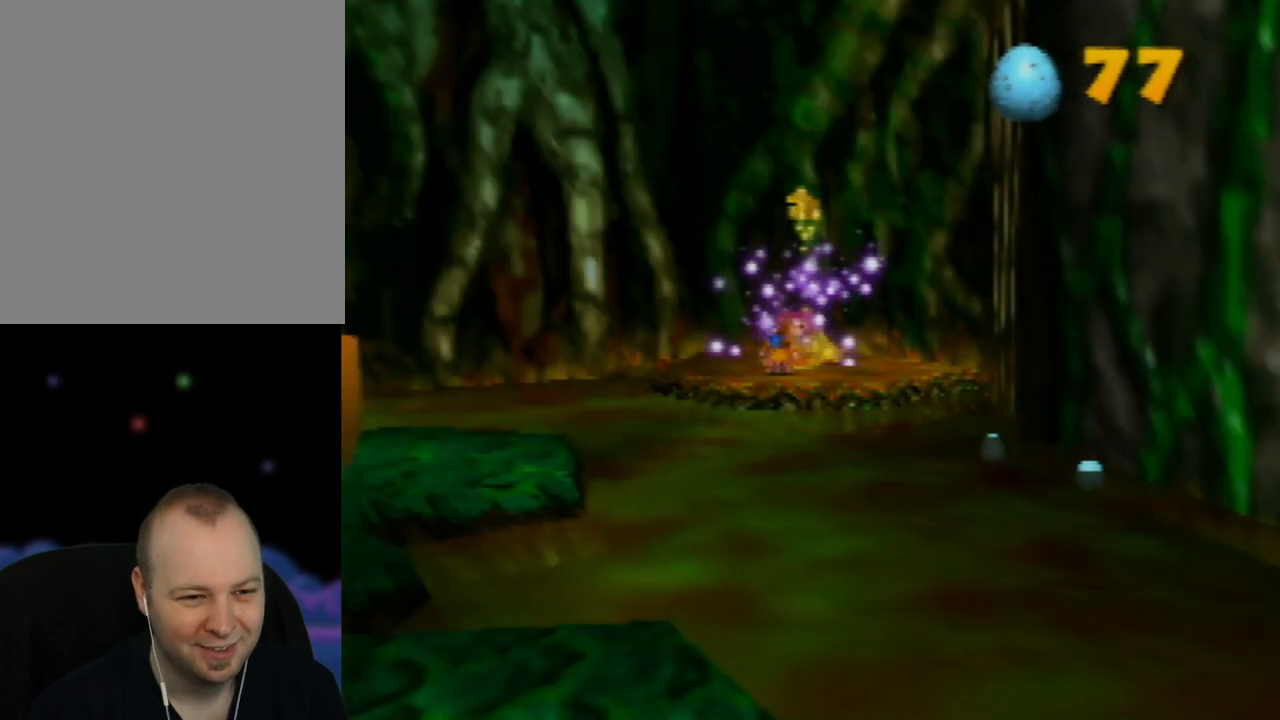
{"buttons": [], "left_stick": "center", "events": []}
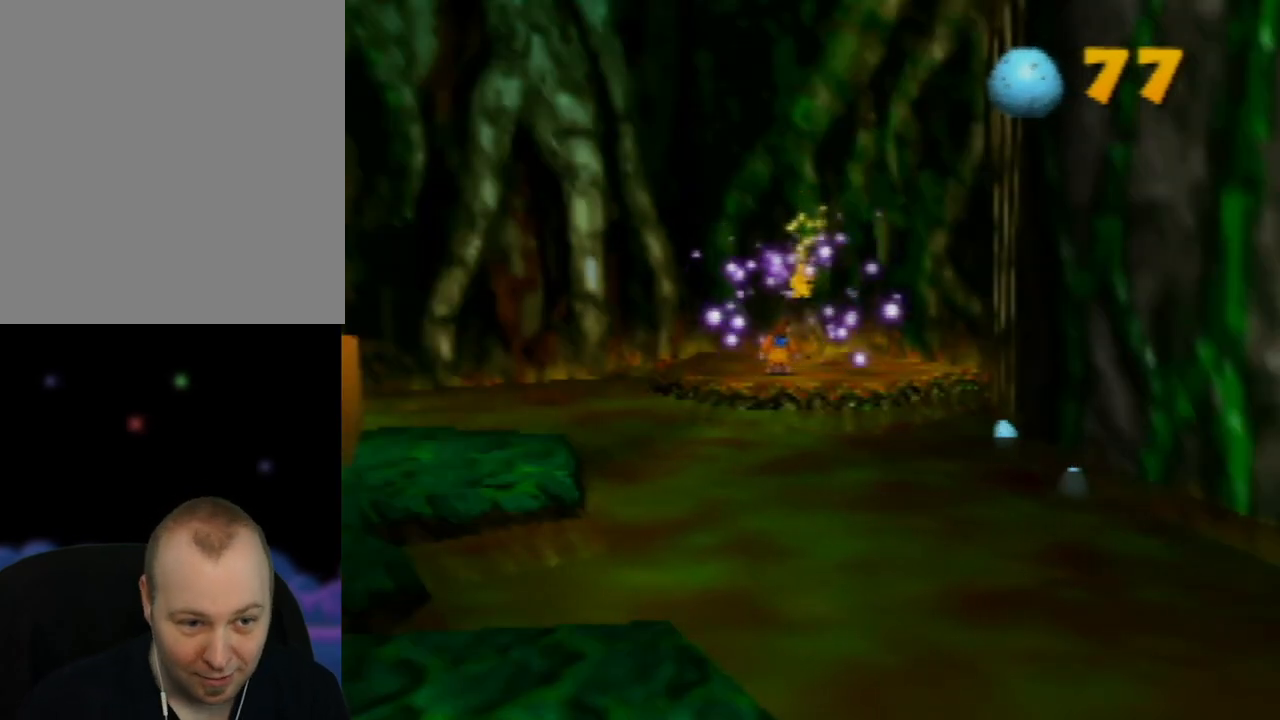
{"buttons": [], "left_stick": "center", "events": []}
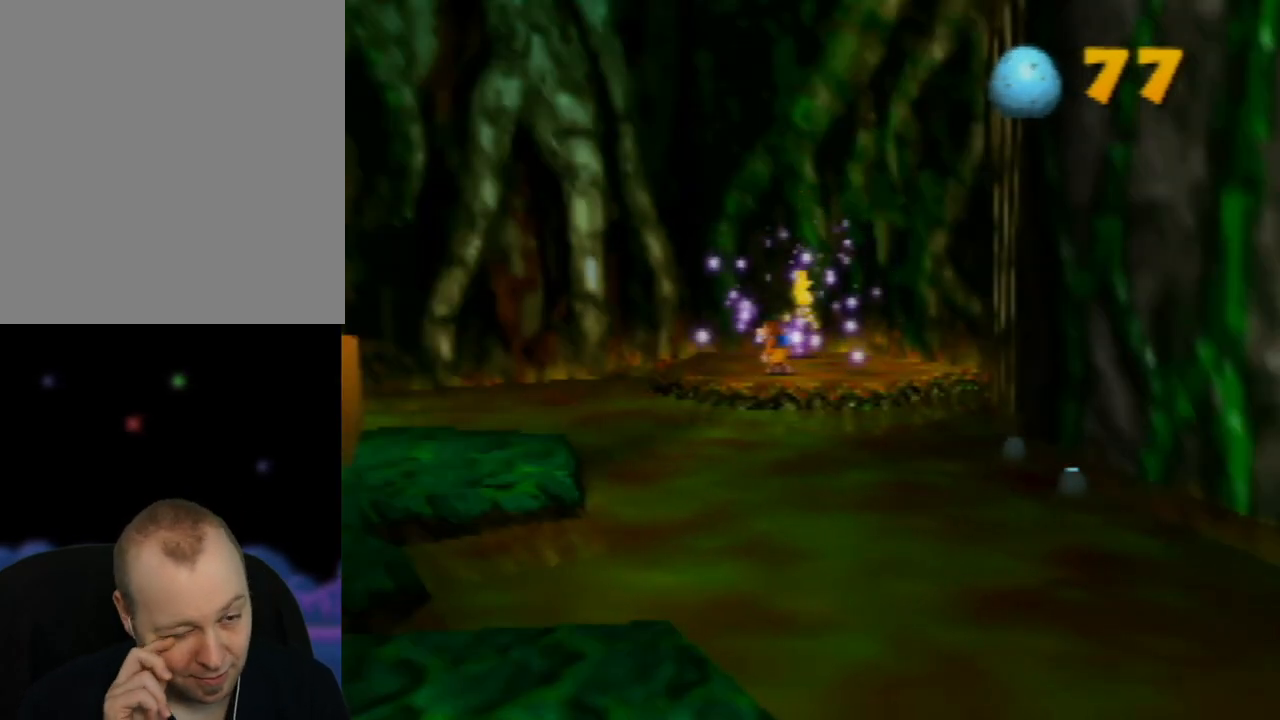
{"buttons": [], "left_stick": "center", "events": []}
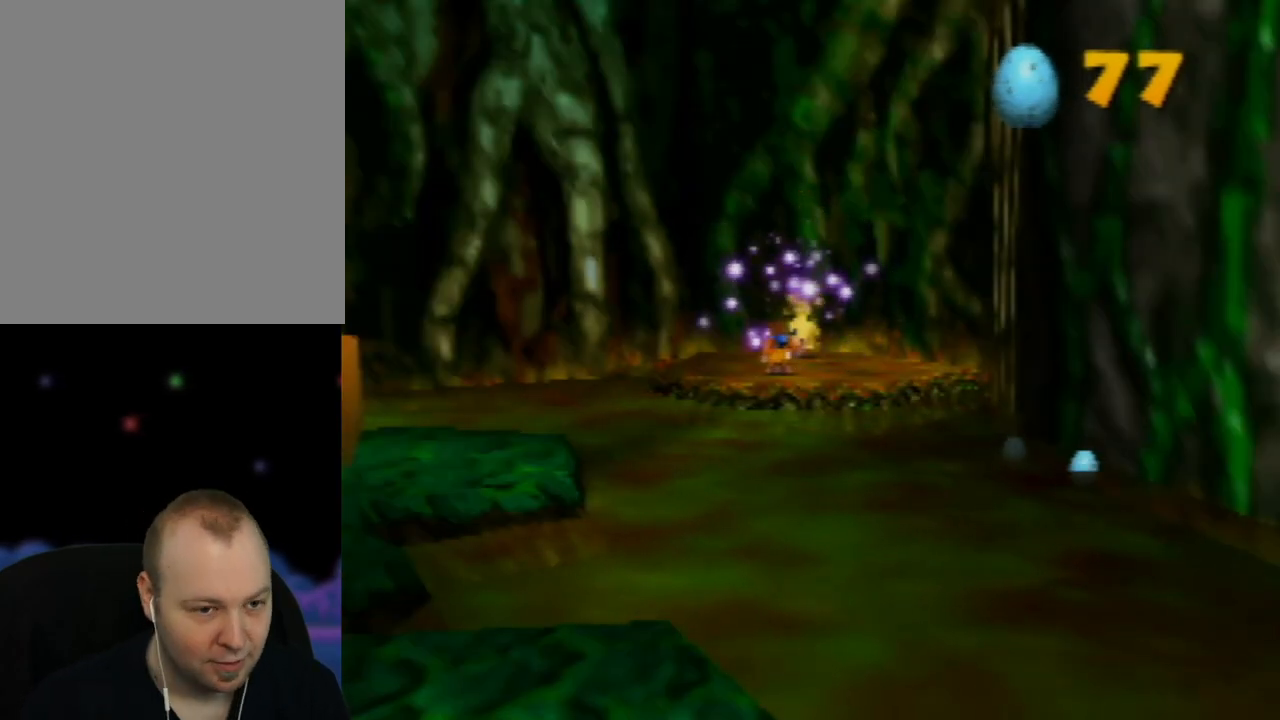
{"buttons": [], "left_stick": "center", "events": []}
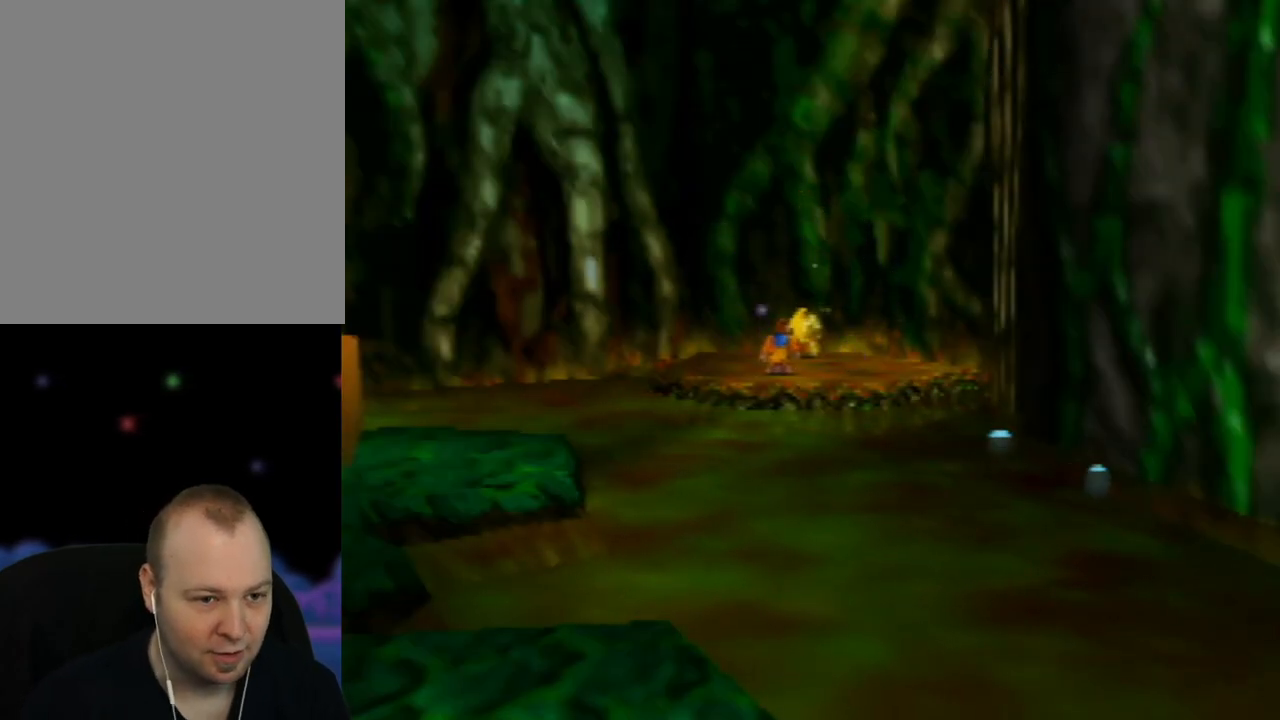
{"buttons": [], "left_stick": "center", "events": []}
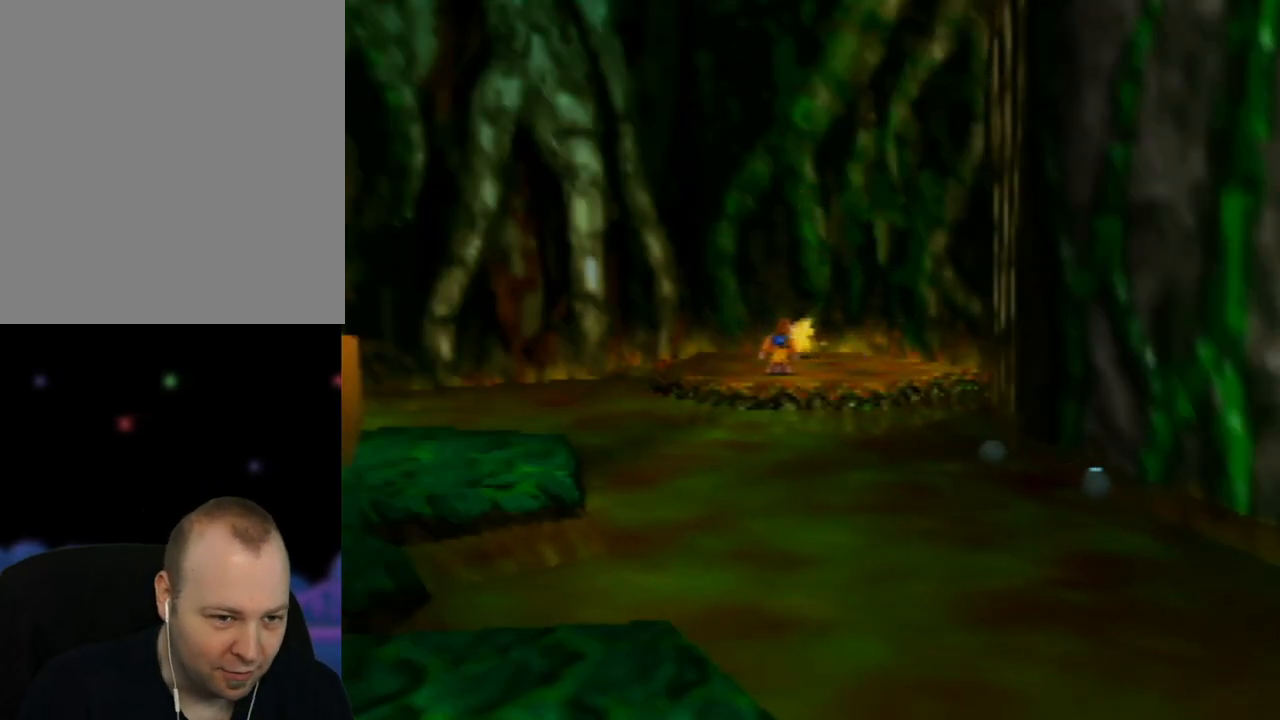
{"buttons": [], "left_stick": "up", "events": [[283, "left_stick", "up"]]}
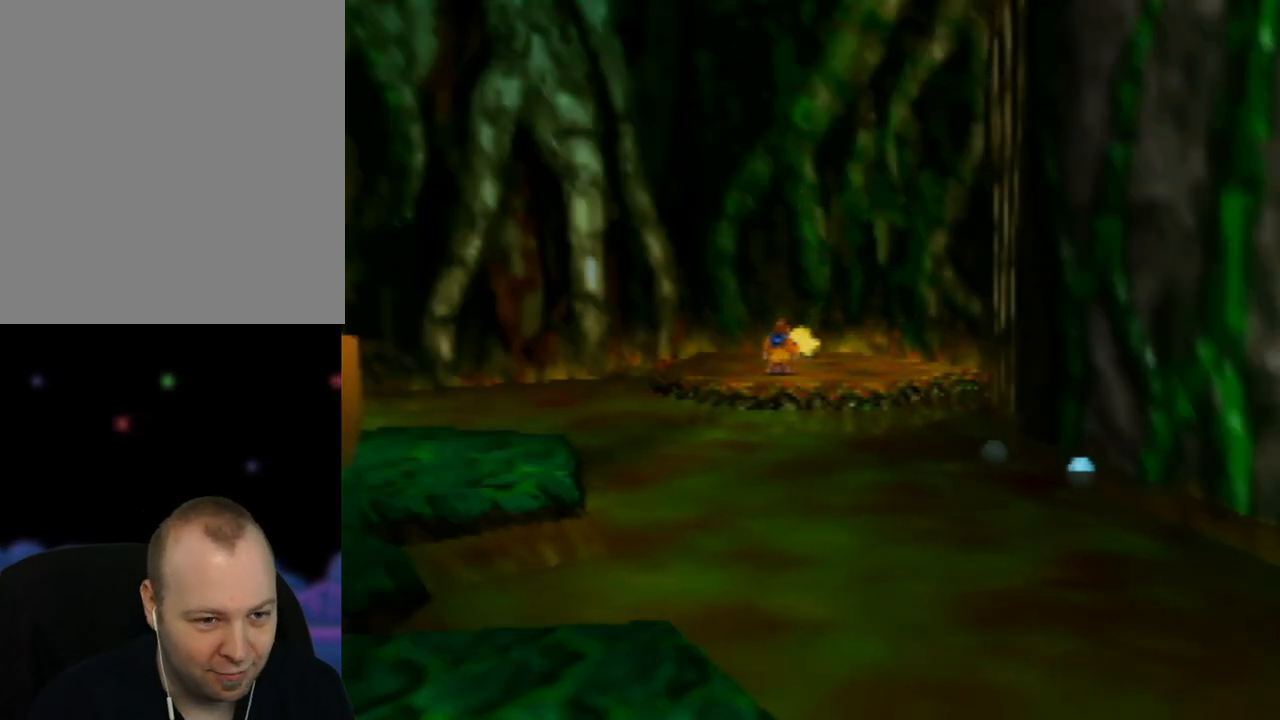
{"buttons": [], "left_stick": "up", "events": [[33, "left_stick", "center"], [383, "left_stick", "up"]]}
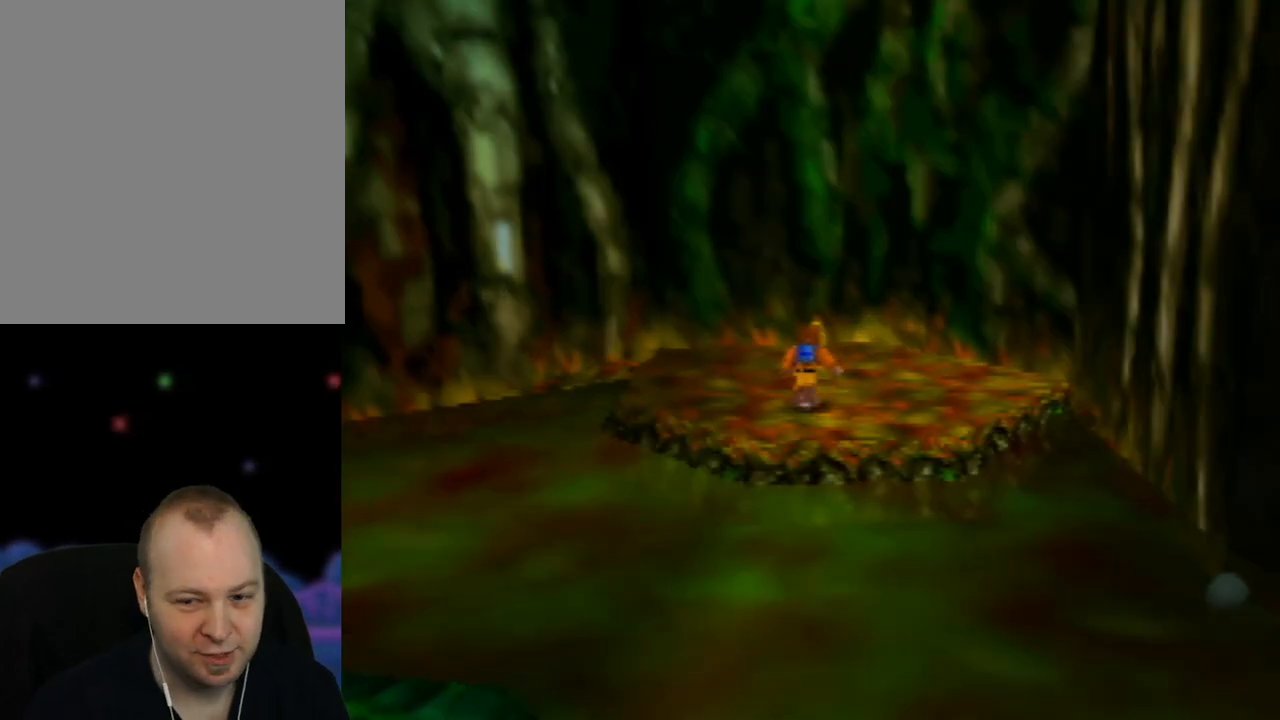
{"buttons": [], "left_stick": "up", "events": []}
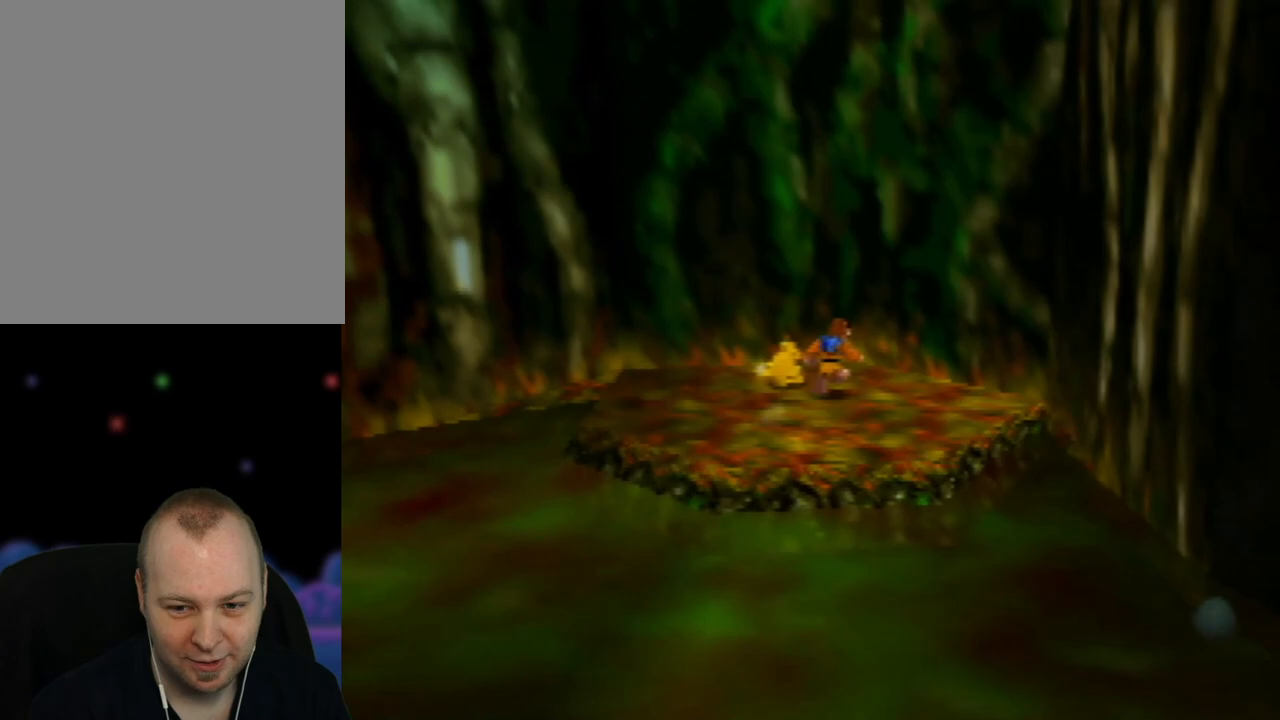
{"buttons": [], "left_stick": "left", "events": [[117, "left_stick", "up-left"], [450, "left_stick", "left"]]}
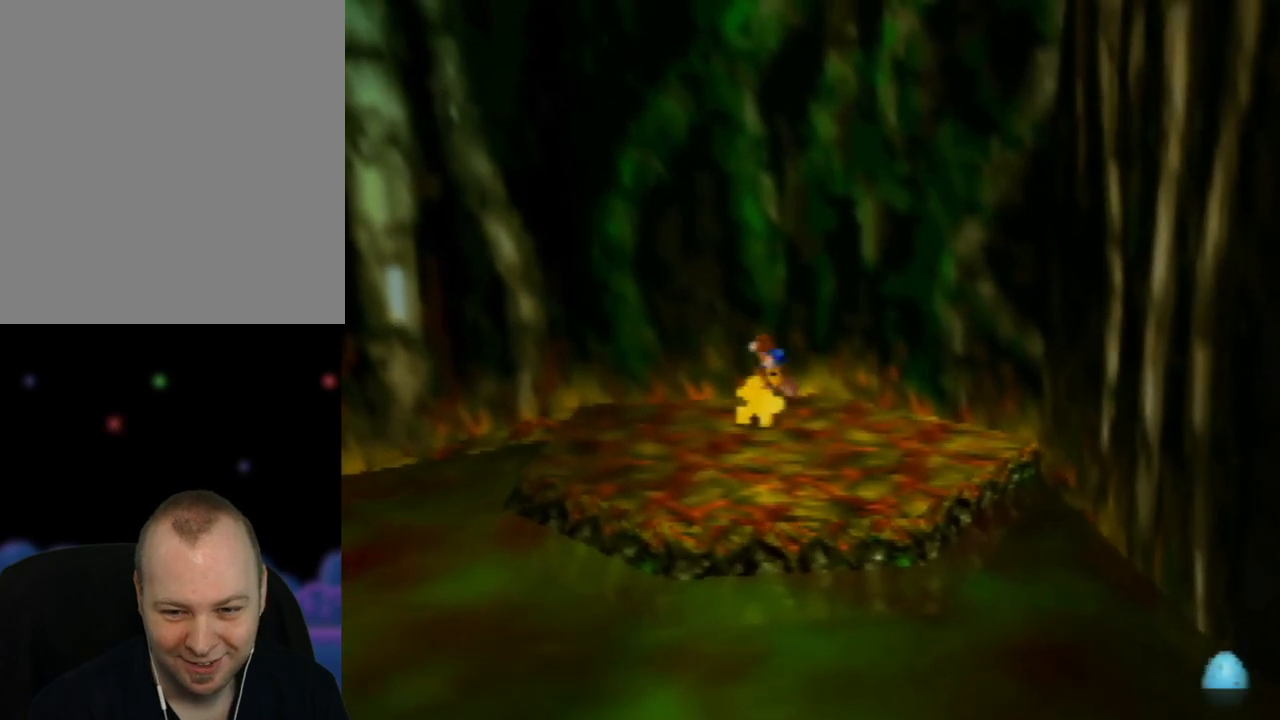
{"buttons": [], "left_stick": "up-right", "events": [[17, "left_stick", "down-left"], [150, "left_stick", "down"], [267, "left_stick", "down-right"], [383, "left_stick", "right"], [483, "left_stick", "up-right"]]}
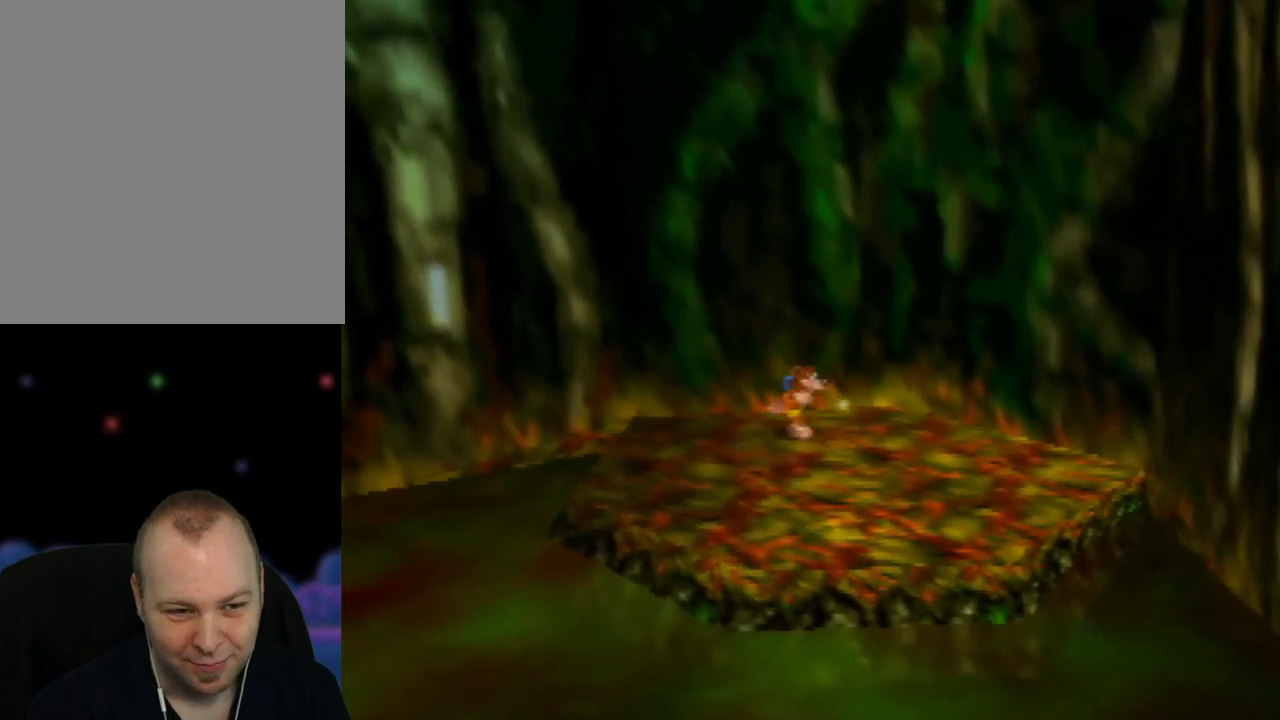
{"buttons": [], "left_stick": "center", "events": [[217, "left_stick", "center"], [267, "left_stick", "down"], [483, "left_stick", "center"]]}